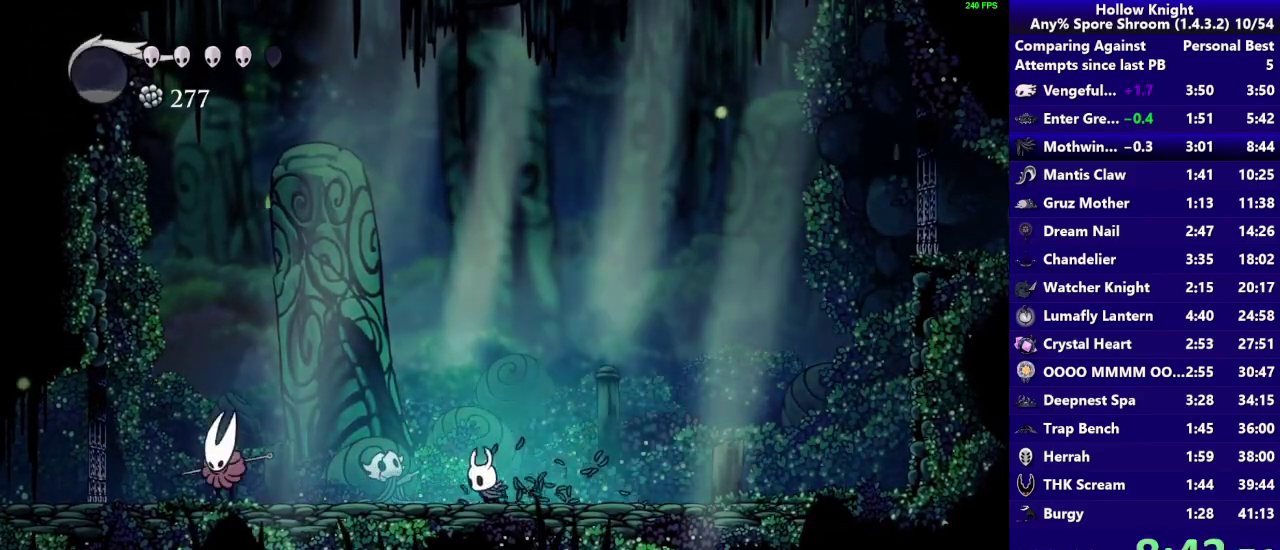
Gameplay with a controller (PlayStation layout); each line is a JSON object with the inputs held at the frame after it. "events" lists button and stick changes between this image and that frame as [ms after this image, input, new state], when the widget could be followed in between. Not read: L3 R3.
{"buttons": ["SQUARE"], "left_stick": "left", "right_stick": "center", "events": [[167, "CROSS", "down"], [333, "CROSS", "up"], [500, "SQUARE", "down"]]}
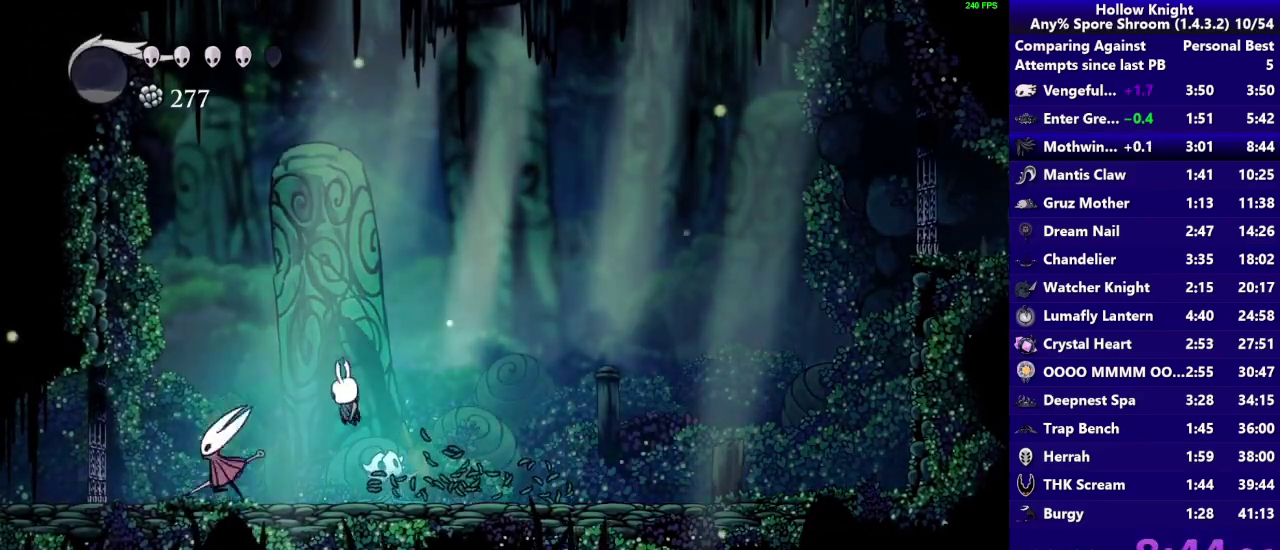
{"buttons": [], "left_stick": "center", "right_stick": "center", "events": [[100, "R1", "down"], [167, "SQUARE", "up"], [200, "left_stick", "center"], [267, "R1", "up"]]}
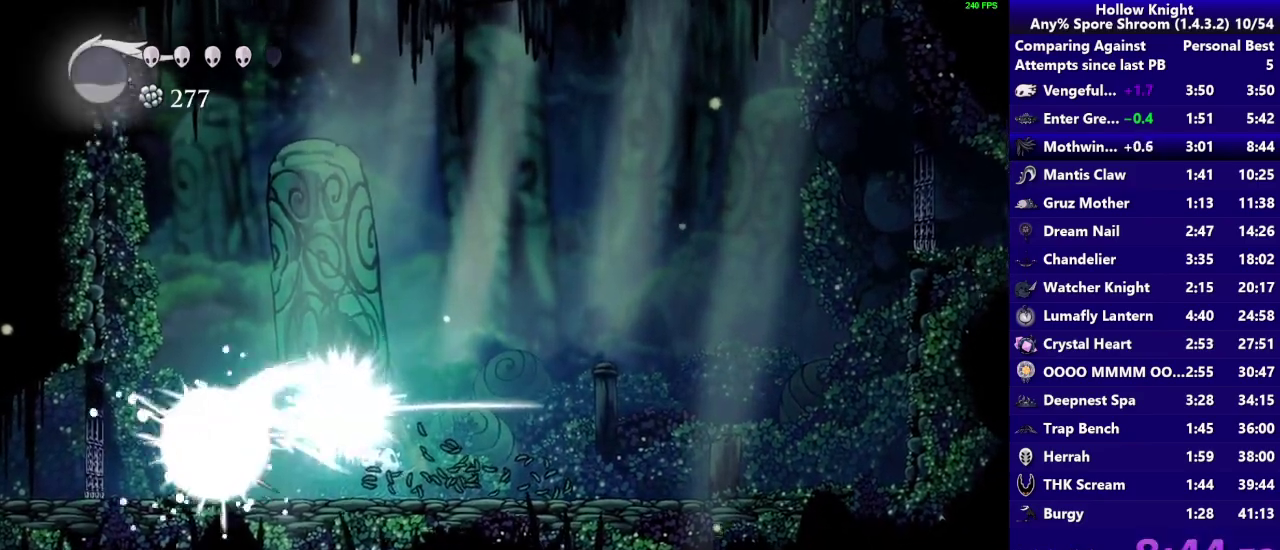
{"buttons": [], "left_stick": "center", "right_stick": "center", "events": [[267, "R1", "down"], [467, "R1", "up"]]}
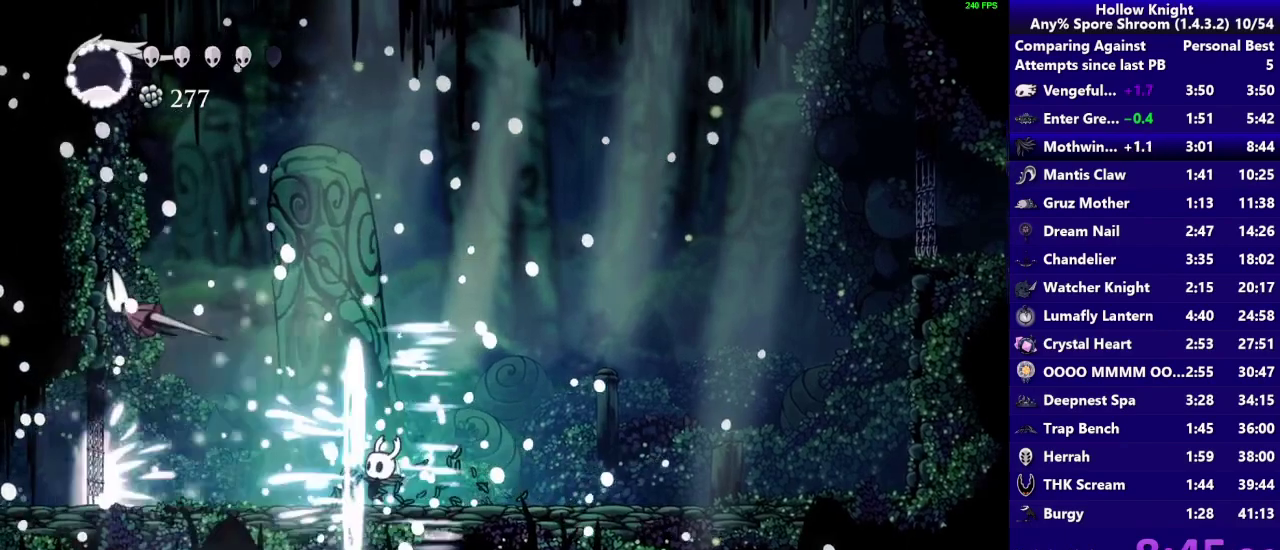
{"buttons": [], "left_stick": "center", "right_stick": "center", "events": []}
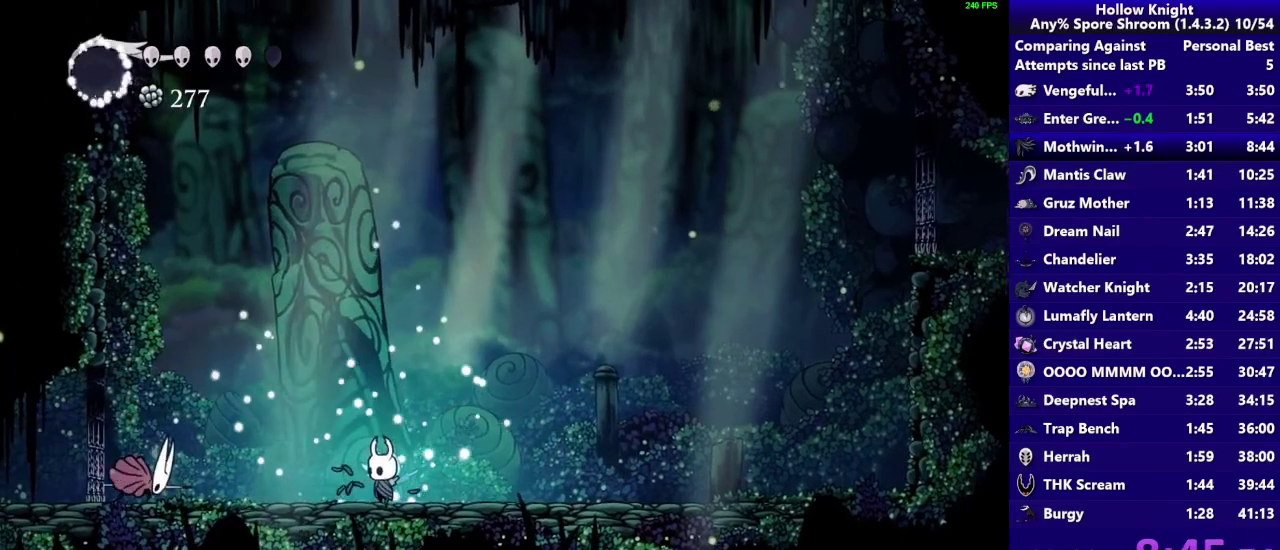
{"buttons": [], "left_stick": "center", "right_stick": "center", "events": []}
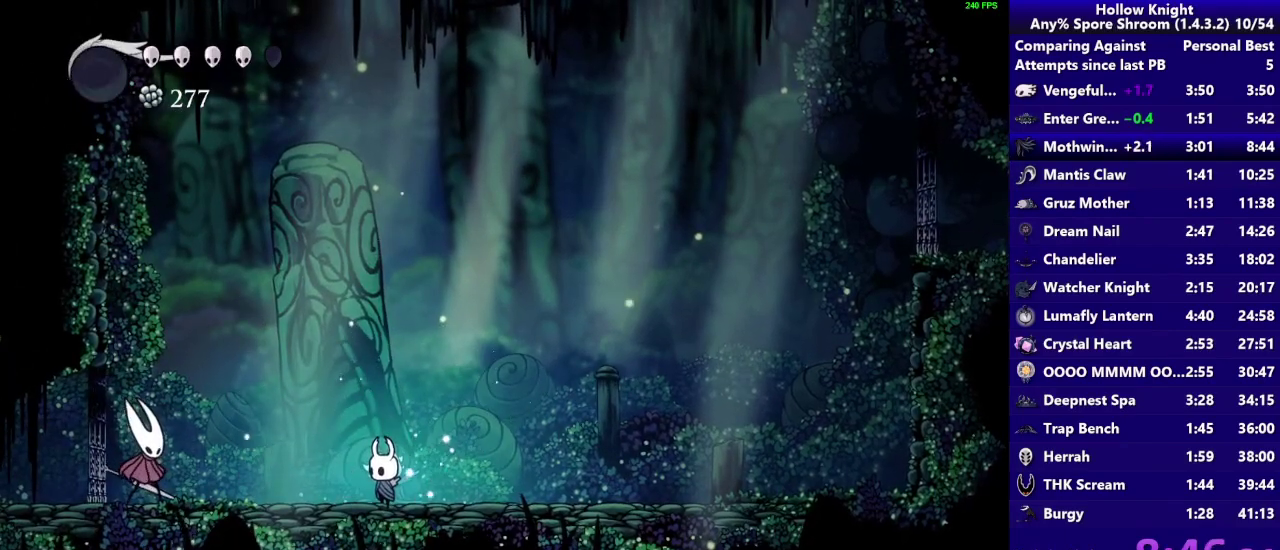
{"buttons": [], "left_stick": "center", "right_stick": "center", "events": []}
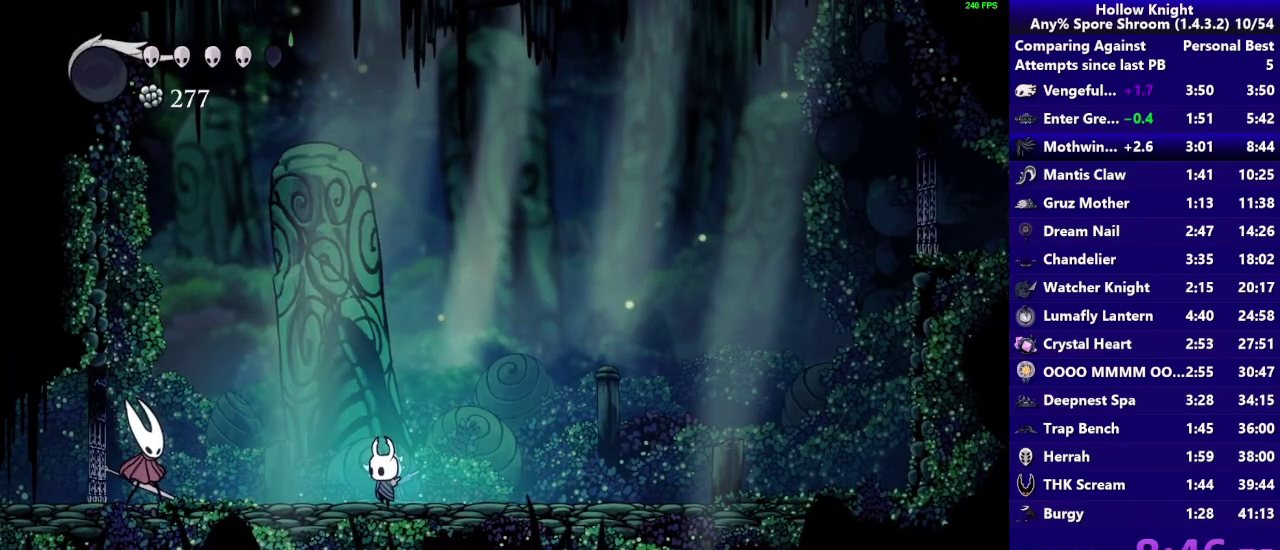
{"buttons": ["DPAD_DOWN"], "left_stick": "center", "right_stick": "center", "events": [[500, "DPAD_DOWN", "down"]]}
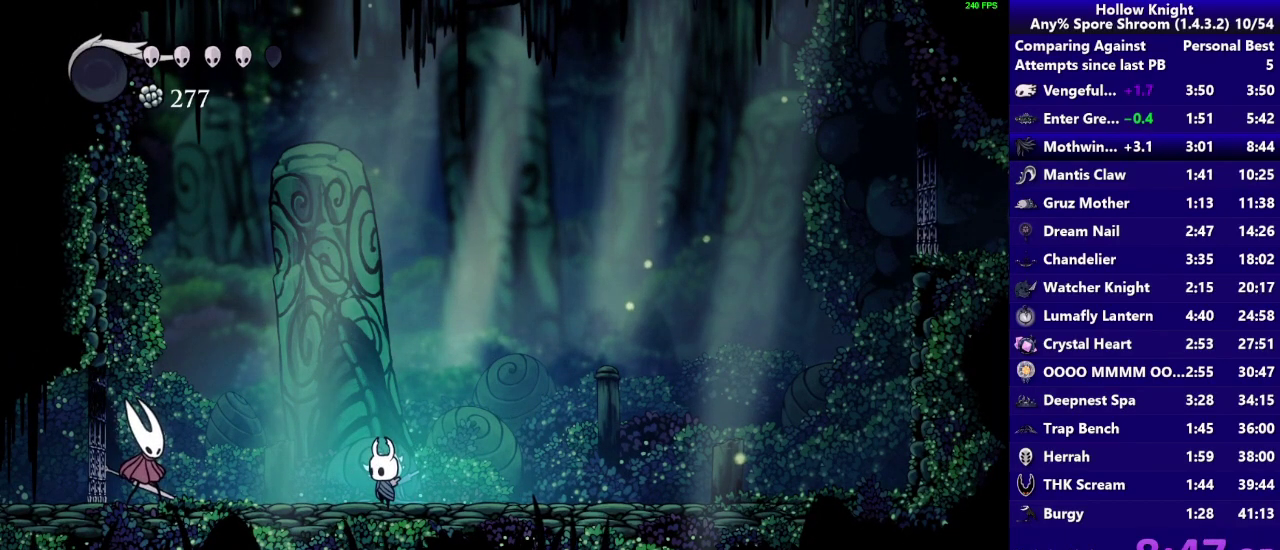
{"buttons": [], "left_stick": "center", "right_stick": "center", "events": [[133, "DPAD_DOWN", "up"], [300, "DPAD_DOWN", "down"], [400, "DPAD_DOWN", "up"]]}
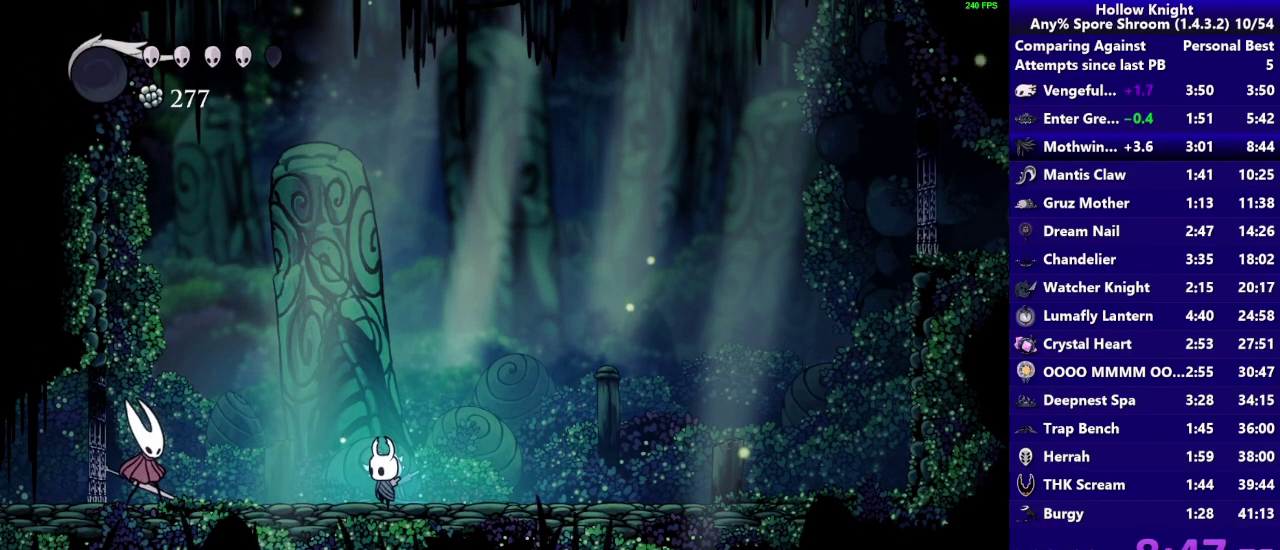
{"buttons": [], "left_stick": "center", "right_stick": "center", "events": []}
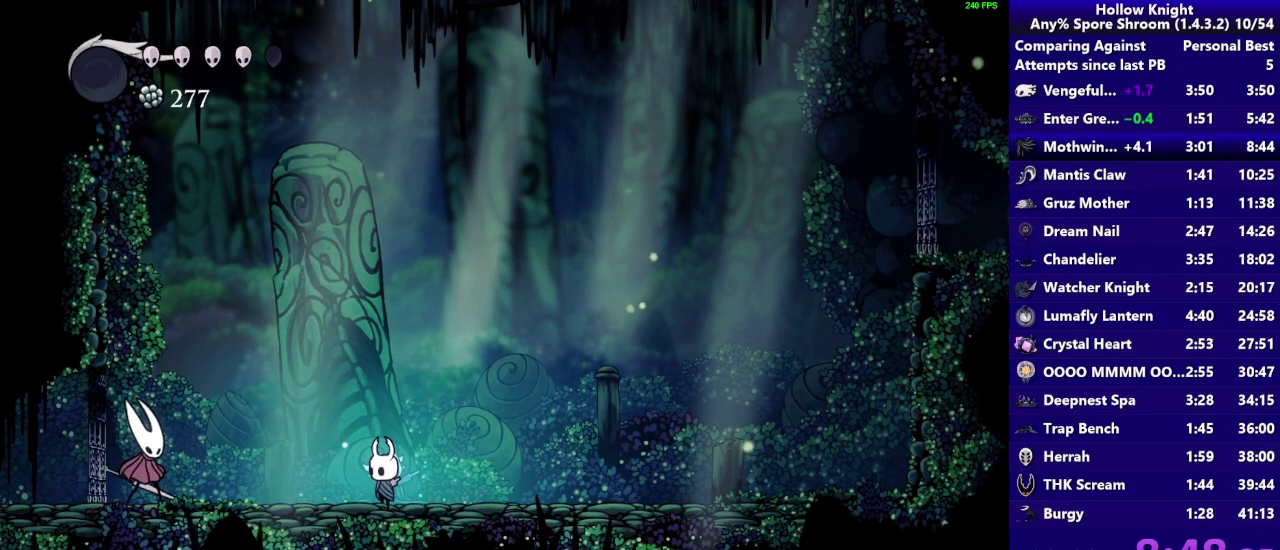
{"buttons": ["DPAD_DOWN"], "left_stick": "center", "right_stick": "center", "events": [[400, "DPAD_DOWN", "down"]]}
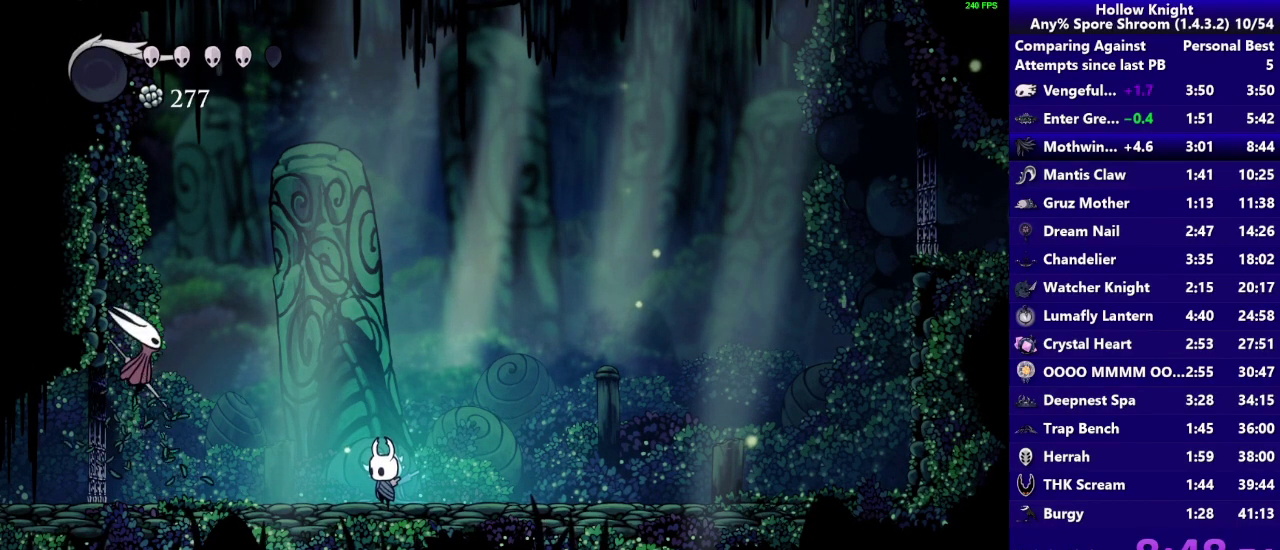
{"buttons": ["DPAD_DOWN"], "left_stick": "center", "right_stick": "center", "events": []}
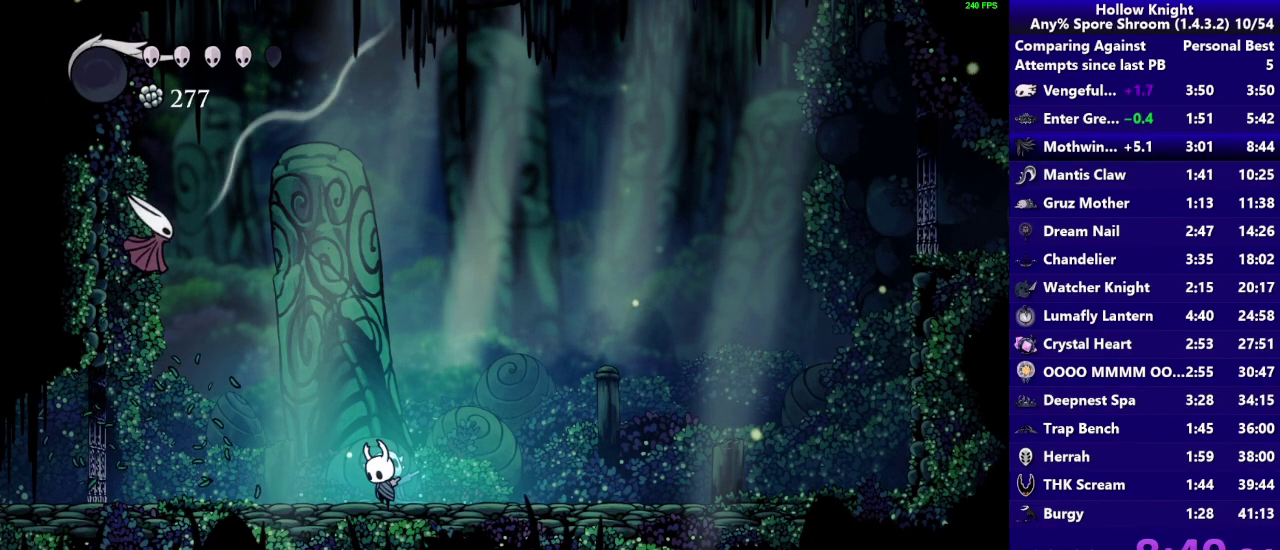
{"buttons": ["DPAD_DOWN"], "left_stick": "center", "right_stick": "center", "events": [[83, "DPAD_DOWN", "up"], [200, "DPAD_DOWN", "down"], [350, "DPAD_DOWN", "up"], [433, "DPAD_DOWN", "down"]]}
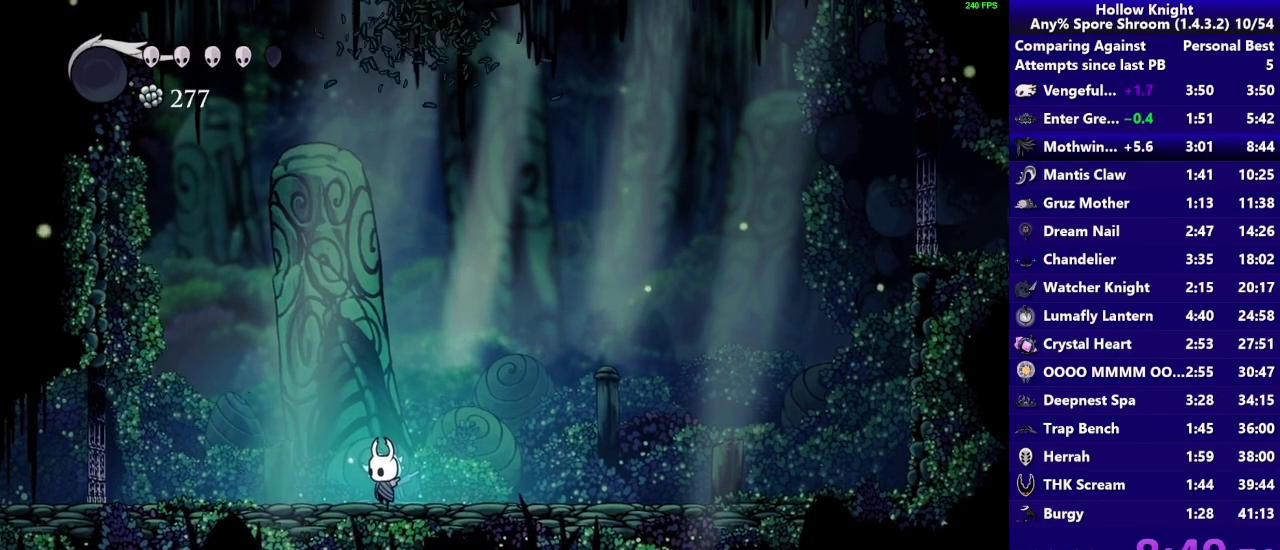
{"buttons": ["DPAD_DOWN"], "left_stick": "center", "right_stick": "center", "events": [[33, "DPAD_DOWN", "up"], [150, "DPAD_DOWN", "down"], [233, "DPAD_DOWN", "up"], [333, "DPAD_DOWN", "down"], [433, "DPAD_DOWN", "up"], [500, "DPAD_DOWN", "down"]]}
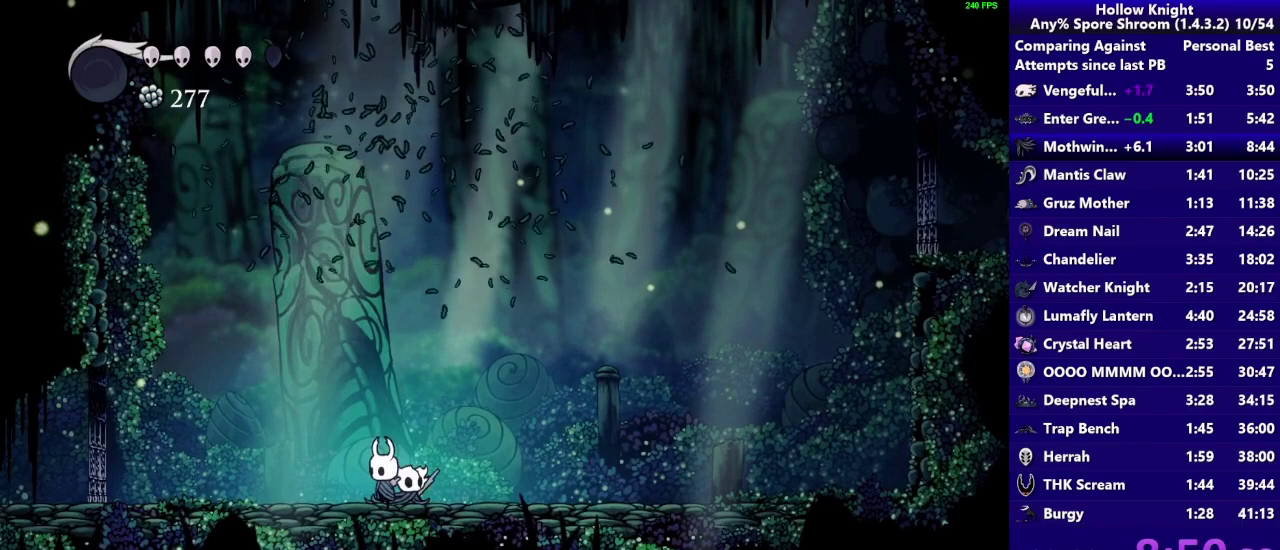
{"buttons": ["DPAD_DOWN"], "left_stick": "center", "right_stick": "center", "events": [[133, "DPAD_DOWN", "up"], [250, "DPAD_DOWN", "down"], [367, "DPAD_DOWN", "up"], [433, "DPAD_DOWN", "down"]]}
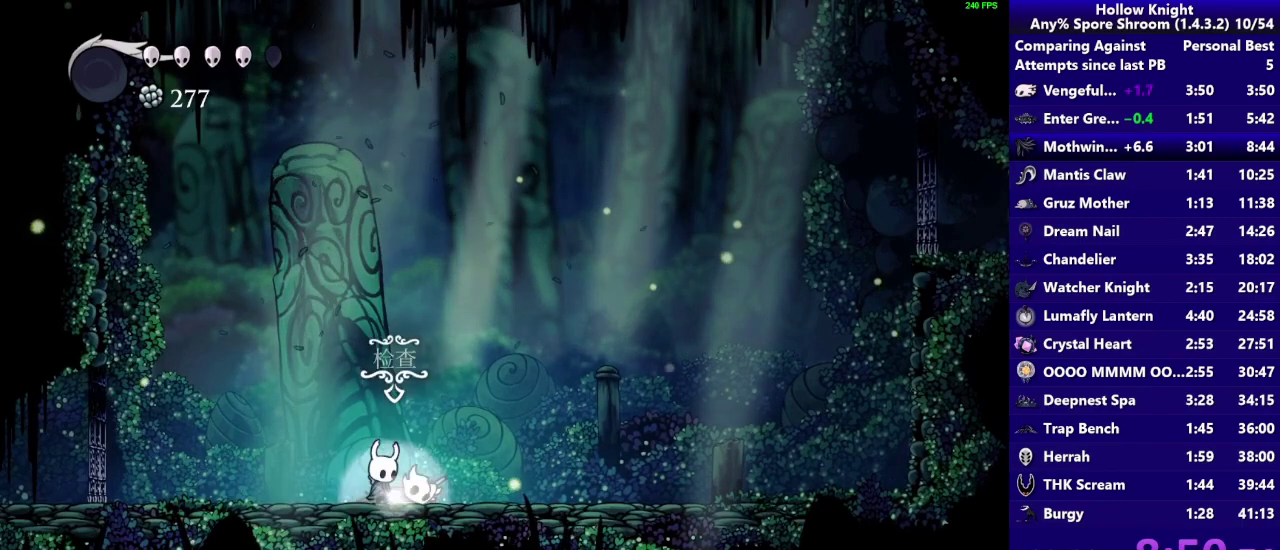
{"buttons": [], "left_stick": "center", "right_stick": "center", "events": [[83, "DPAD_DOWN", "up"], [133, "DPAD_DOWN", "down"], [267, "DPAD_DOWN", "up"], [333, "DPAD_DOWN", "down"], [500, "DPAD_DOWN", "up"]]}
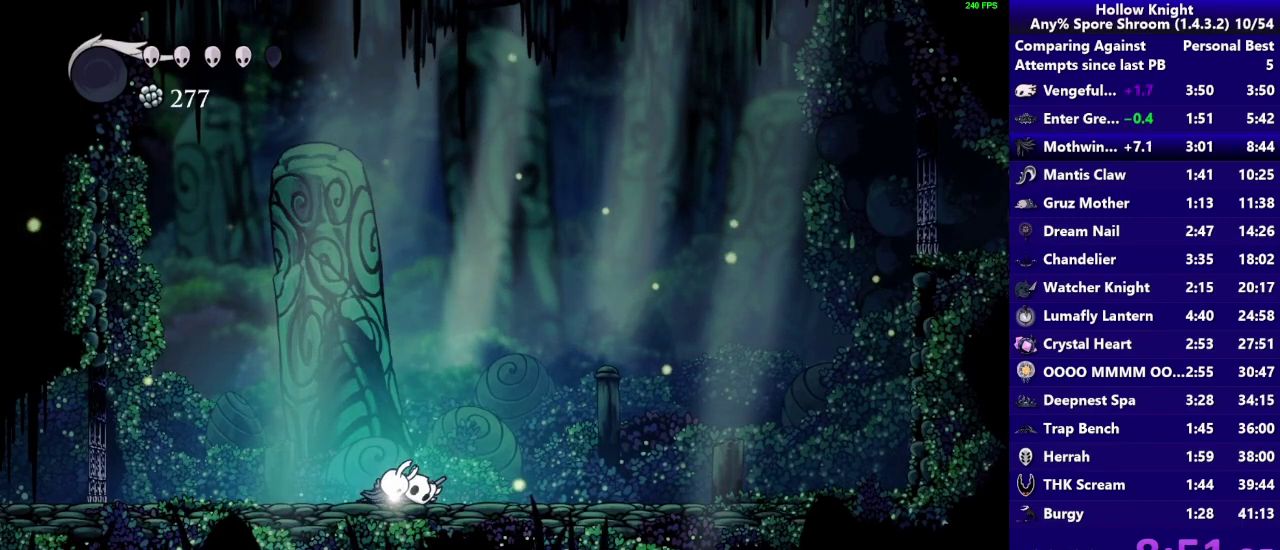
{"buttons": [], "left_stick": "center", "right_stick": "center", "events": [[67, "DPAD_DOWN", "down"], [167, "DPAD_DOWN", "up"], [300, "CROSS", "down"], [500, "CROSS", "up"]]}
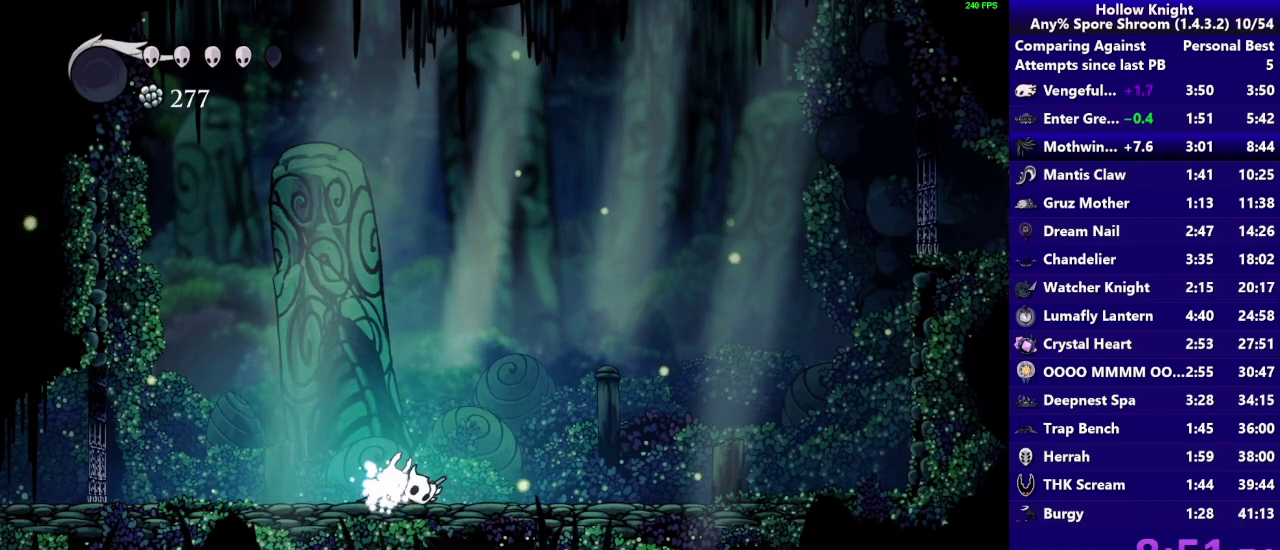
{"buttons": [], "left_stick": "center", "right_stick": "center", "events": [[67, "CROSS", "down"], [267, "CROSS", "up"]]}
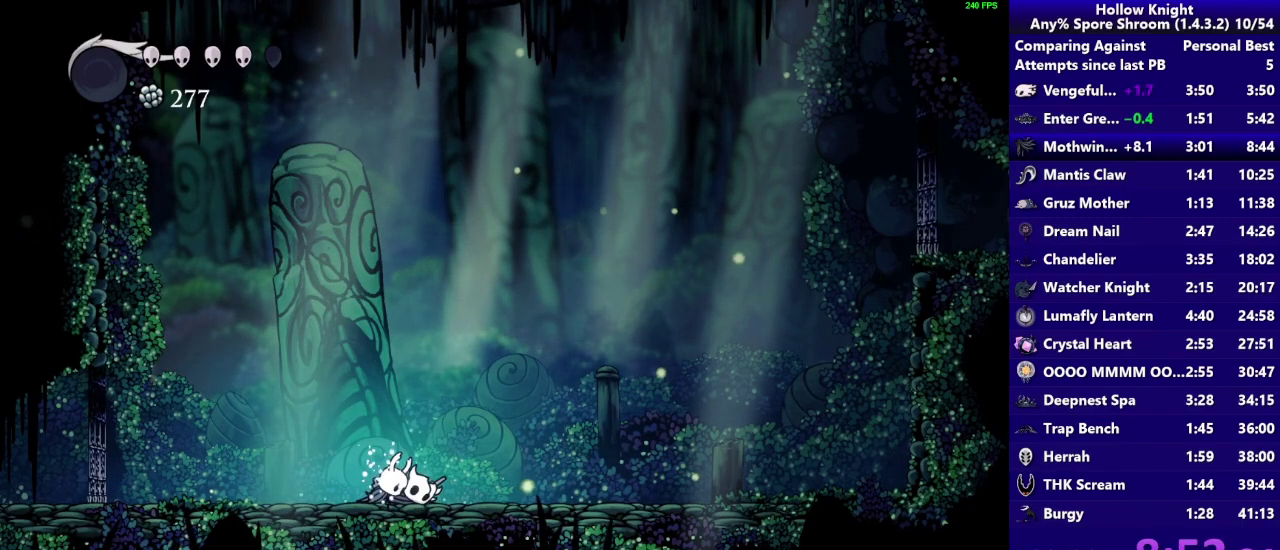
{"buttons": ["CROSS"], "left_stick": "center", "right_stick": "center", "events": [[67, "CROSS", "down"], [167, "CROSS", "up"], [267, "CROSS", "down"], [367, "CROSS", "up"], [500, "CROSS", "down"]]}
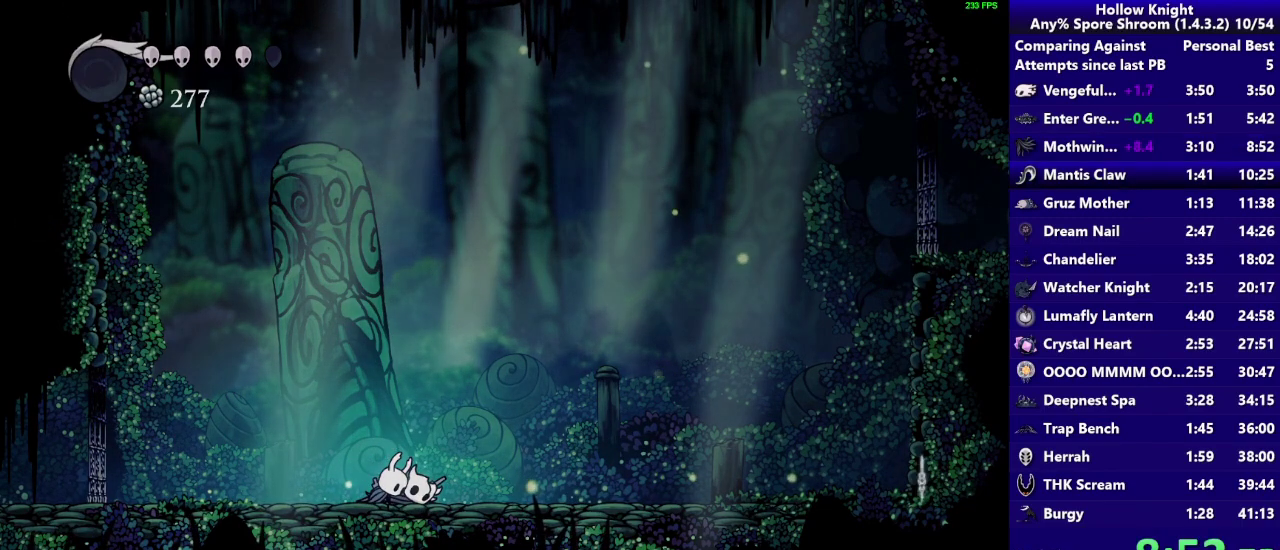
{"buttons": [], "left_stick": "center", "right_stick": "center", "events": [[33, "CROSS", "up"], [217, "CROSS", "down"], [283, "CROSS", "up"]]}
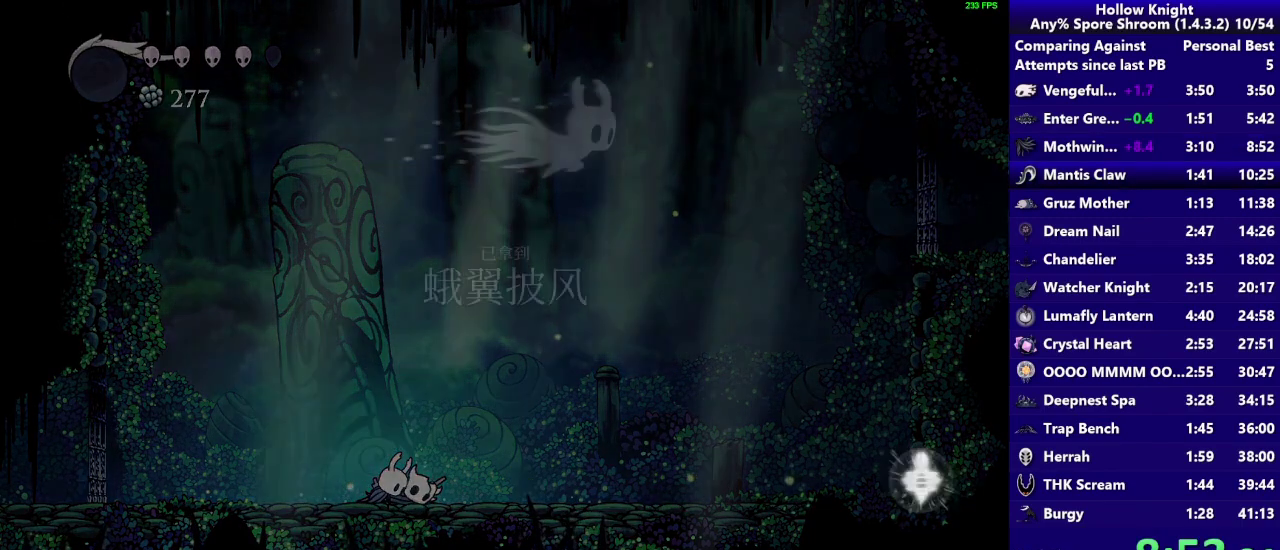
{"buttons": ["CROSS"], "left_stick": "center", "right_stick": "center", "events": [[33, "CROSS", "down"], [167, "CROSS", "up"], [267, "CROSS", "down"], [383, "CROSS", "up"], [467, "CROSS", "down"]]}
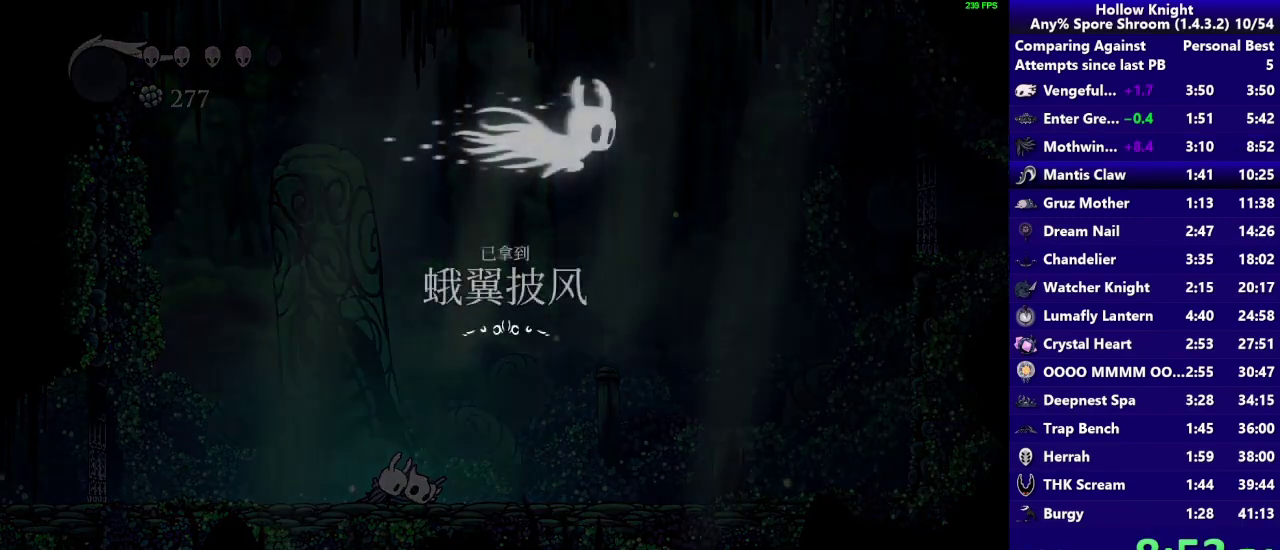
{"buttons": ["CROSS"], "left_stick": "center", "right_stick": "center", "events": [[100, "CROSS", "up"], [167, "CROSS", "down"], [317, "CROSS", "up"], [383, "CROSS", "down"]]}
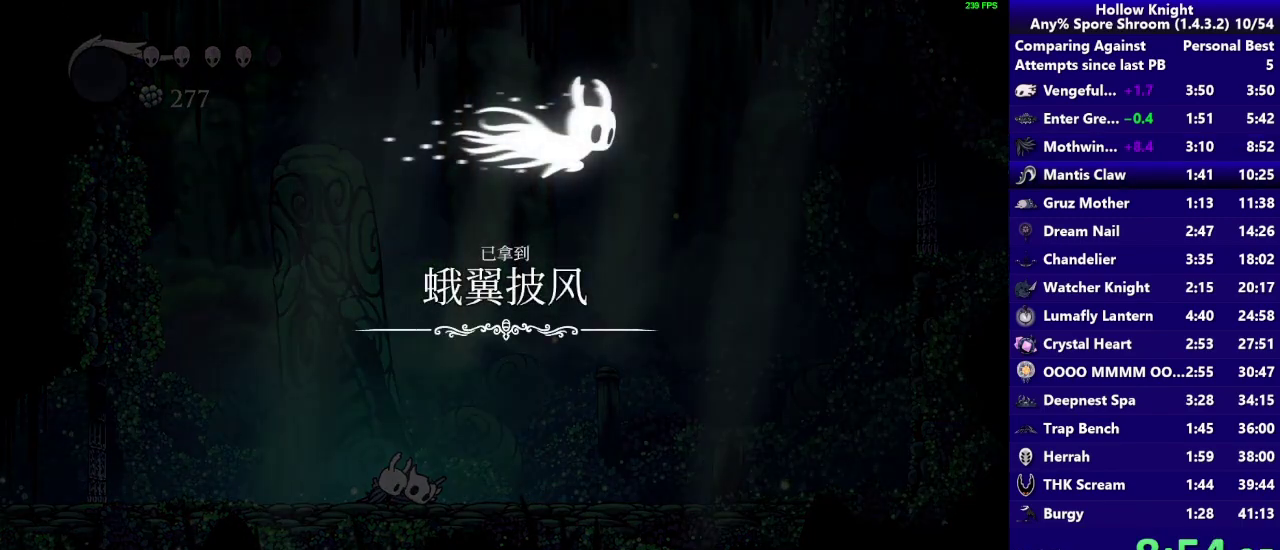
{"buttons": [], "left_stick": "center", "right_stick": "center", "events": [[33, "CROSS", "up"], [100, "CROSS", "down"], [250, "CROSS", "up"], [300, "CROSS", "down"], [433, "CROSS", "up"]]}
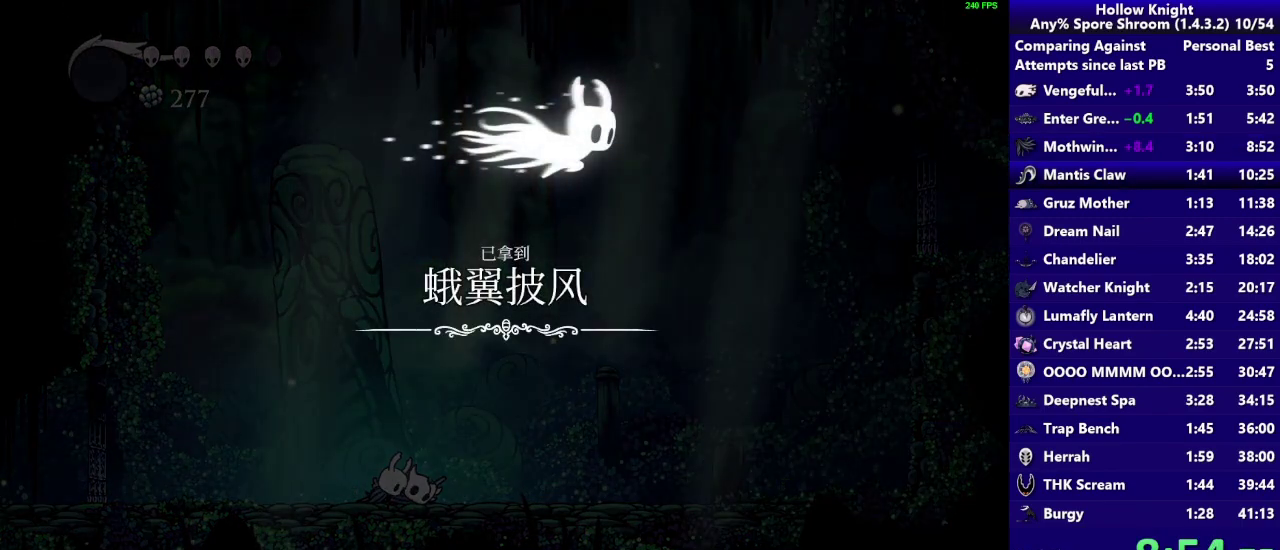
{"buttons": ["CROSS"], "left_stick": "center", "right_stick": "center", "events": [[33, "CROSS", "down"], [167, "CROSS", "up"], [233, "CROSS", "down"], [383, "CROSS", "up"], [467, "CROSS", "down"]]}
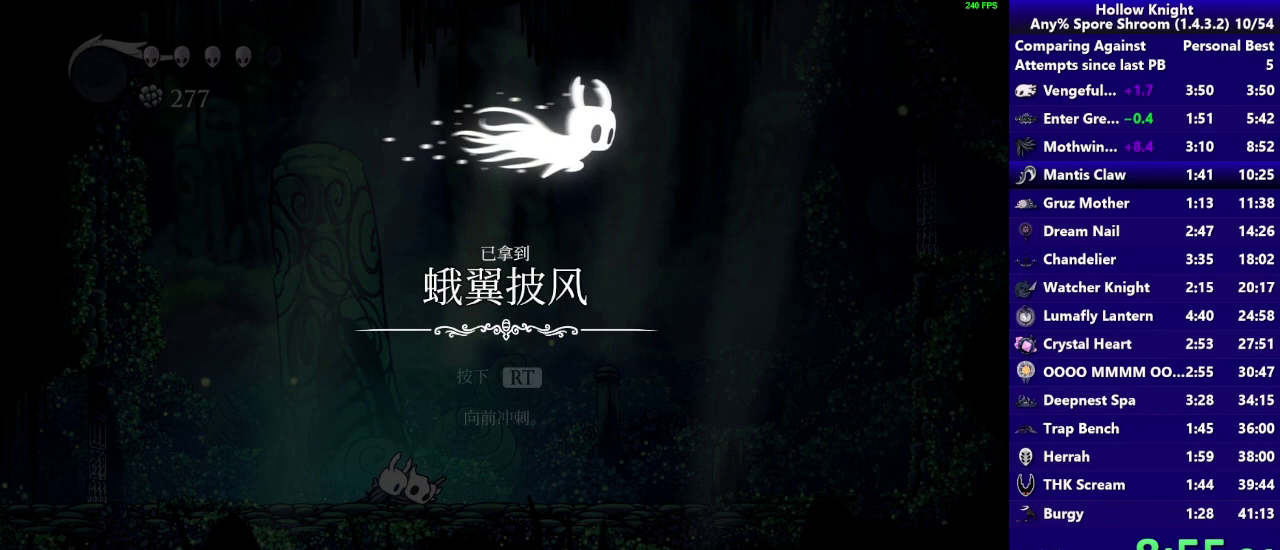
{"buttons": ["CROSS"], "left_stick": "center", "right_stick": "center", "events": [[117, "CROSS", "up"], [183, "CROSS", "down"], [300, "CROSS", "up"], [400, "CROSS", "down"]]}
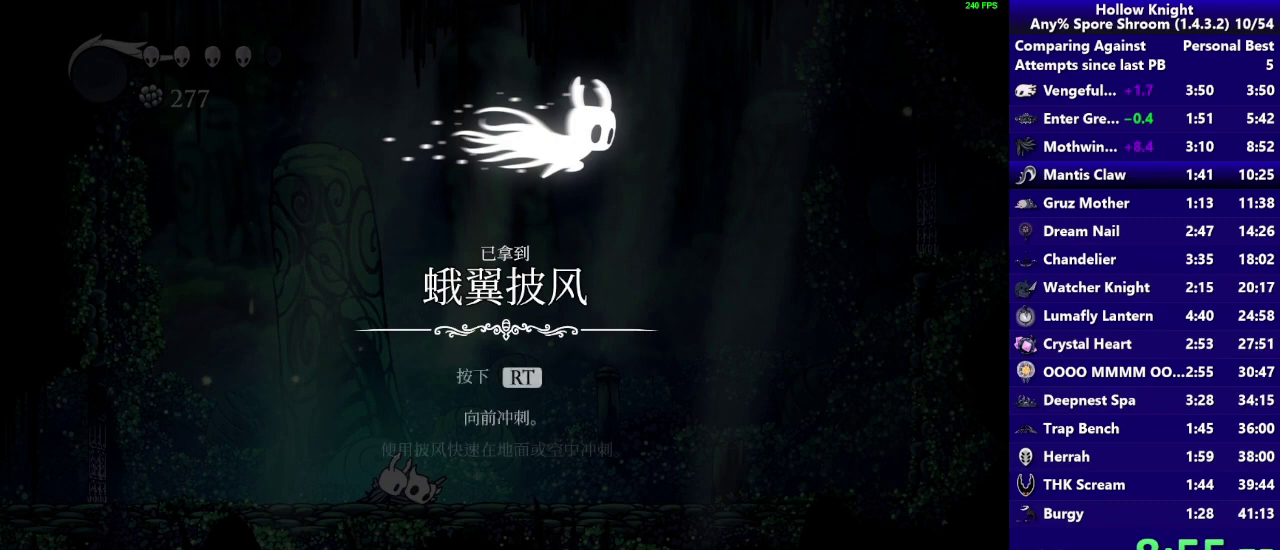
{"buttons": [], "left_stick": "center", "right_stick": "center", "events": [[33, "CROSS", "up"], [100, "CROSS", "down"], [233, "CROSS", "up"], [333, "CROSS", "down"], [450, "CROSS", "up"]]}
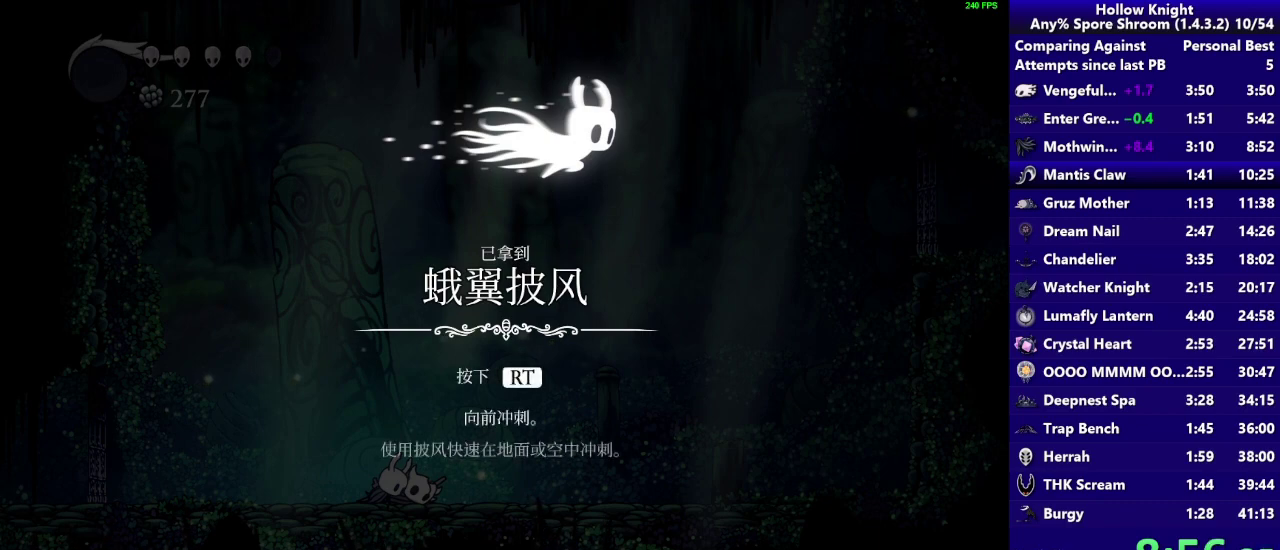
{"buttons": [], "left_stick": "center", "right_stick": "center", "events": [[33, "CROSS", "down"], [167, "CROSS", "up"], [267, "CROSS", "down"], [400, "CROSS", "up"]]}
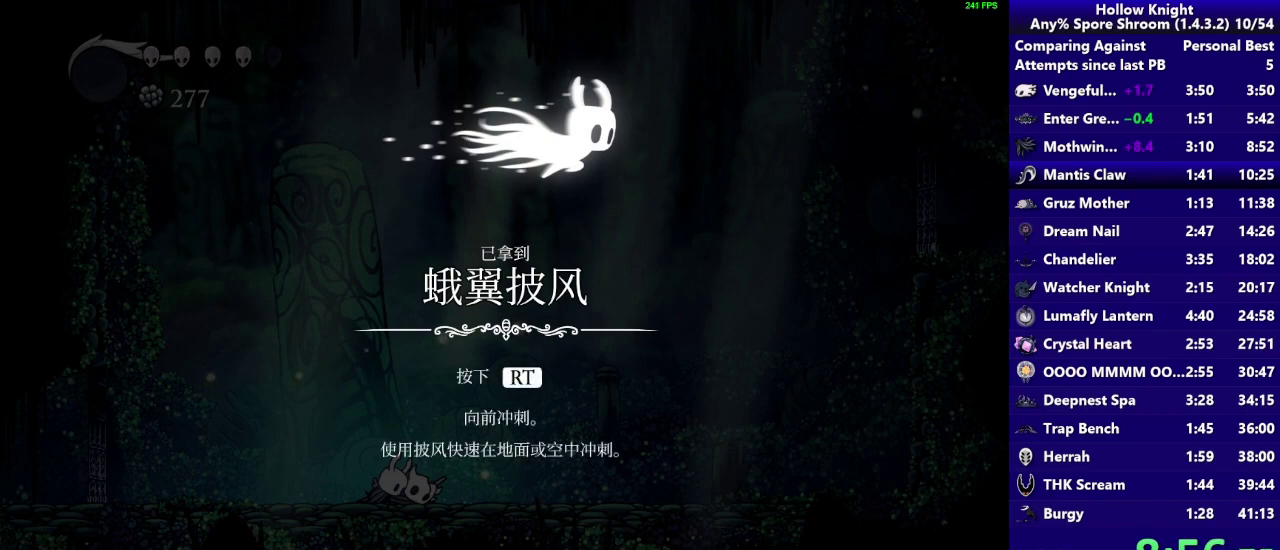
{"buttons": [], "left_stick": "center", "right_stick": "center", "events": [[17, "CROSS", "down"], [300, "CROSS", "up"], [417, "CROSS", "down"], [500, "CROSS", "up"]]}
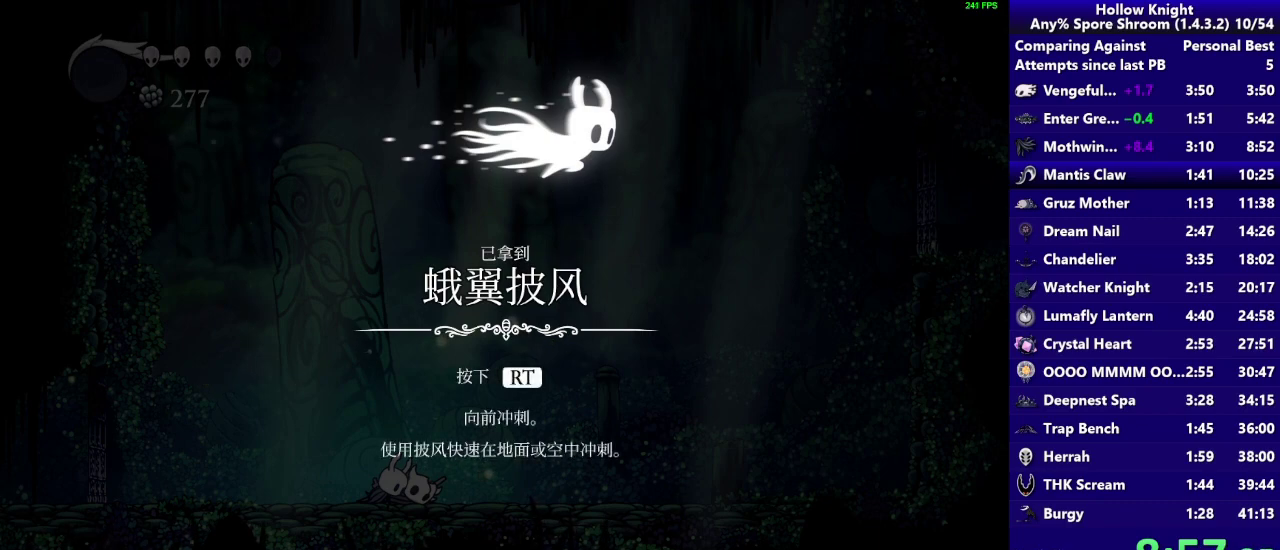
{"buttons": ["CROSS"], "left_stick": "center", "right_stick": "center", "events": [[67, "CROSS", "down"], [367, "CROSS", "up"], [450, "CROSS", "down"]]}
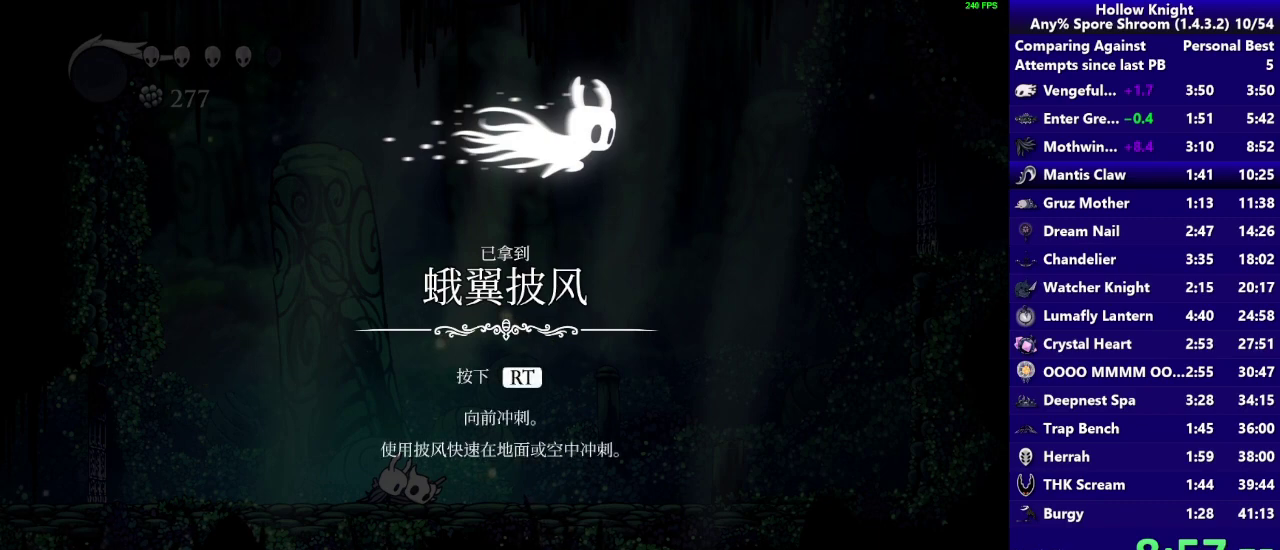
{"buttons": ["CROSS"], "left_stick": "center", "right_stick": "center", "events": [[100, "CROSS", "up"], [167, "CROSS", "down"], [300, "CROSS", "up"], [400, "CROSS", "down"]]}
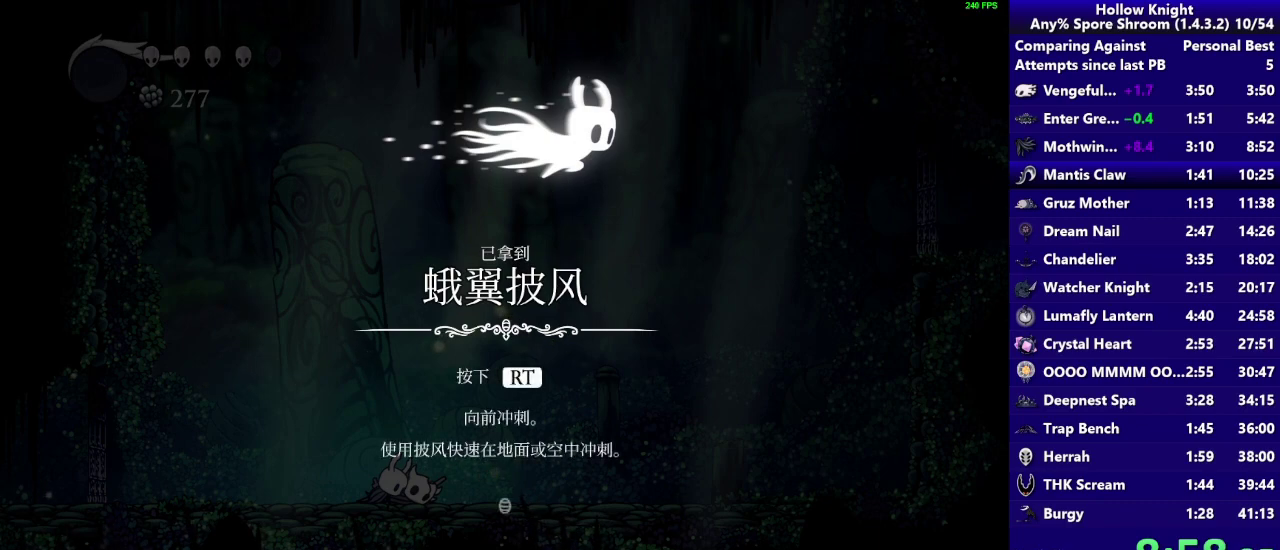
{"buttons": [], "left_stick": "center", "right_stick": "center", "events": [[17, "CROSS", "up"], [100, "CROSS", "down"], [233, "CROSS", "up"], [317, "CROSS", "down"], [433, "CROSS", "up"]]}